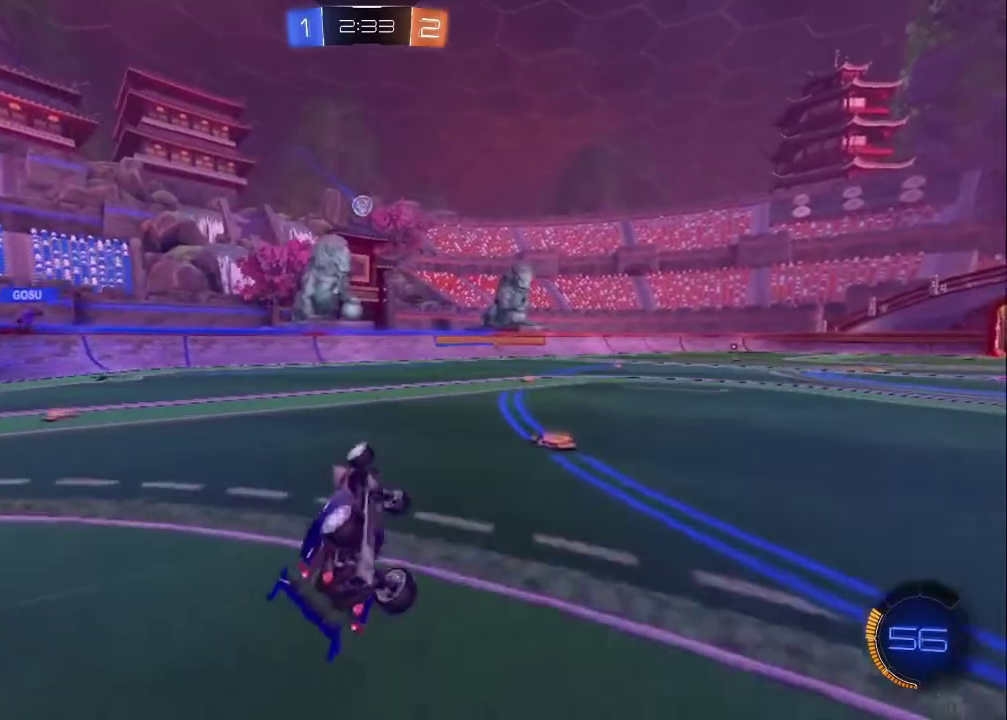
Gameplay with a controller (PlayStation layout); each line is a JSON object with the inputs held at the frame after it. "events" lists button and stick changes between this image and that frame as [ms after this image, input, new state], when the widget could be followed in between. Not read: L1.
{"buttons": ["CIRCLE", "R2"], "left_stick": "up", "right_stick": "center"}
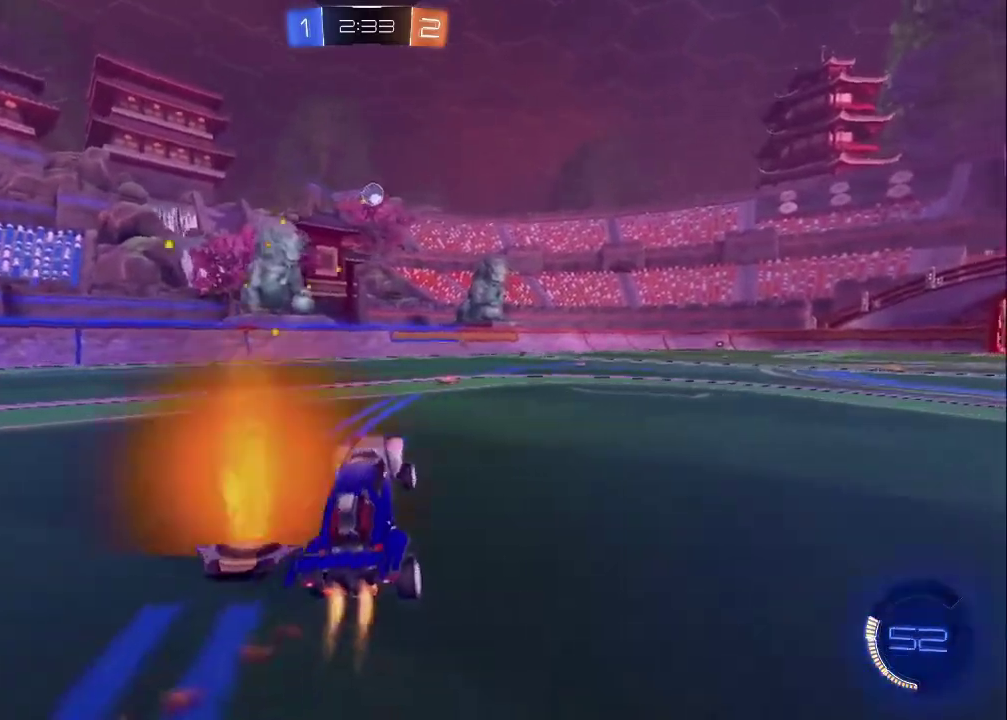
{"buttons": ["CIRCLE", "R2"], "left_stick": "center", "right_stick": "center", "events": [[83, "left_stick", "center"], [250, "left_stick", "up-left"], [383, "left_stick", "center"]]}
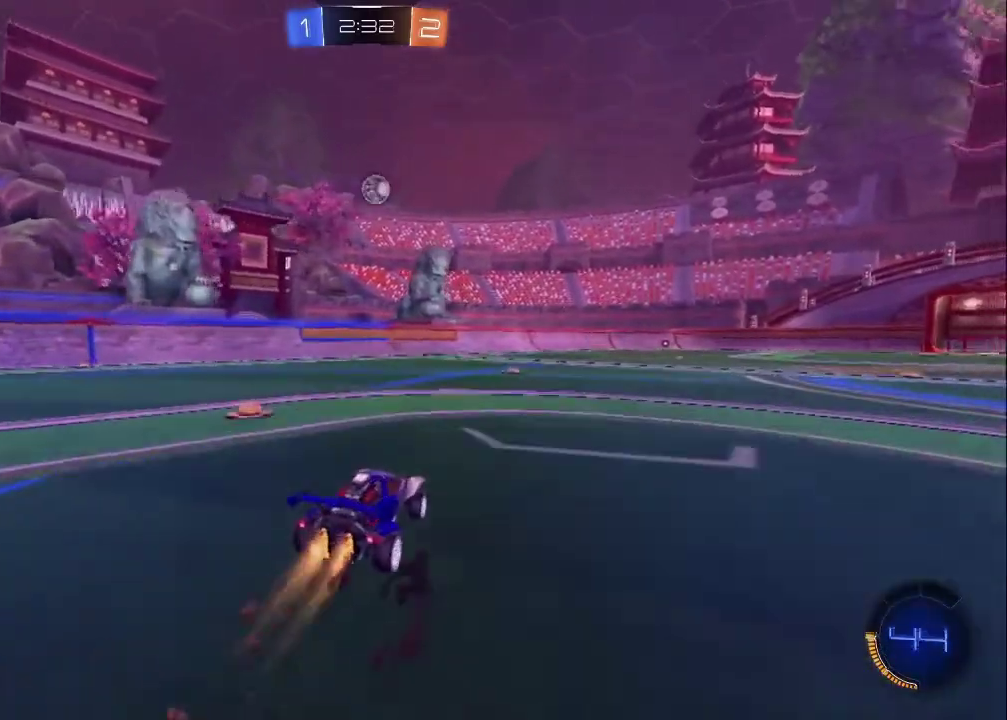
{"buttons": ["R2"], "left_stick": "center", "right_stick": "center", "events": [[150, "CIRCLE", "up"], [167, "left_stick", "down-right"], [317, "left_stick", "center"]]}
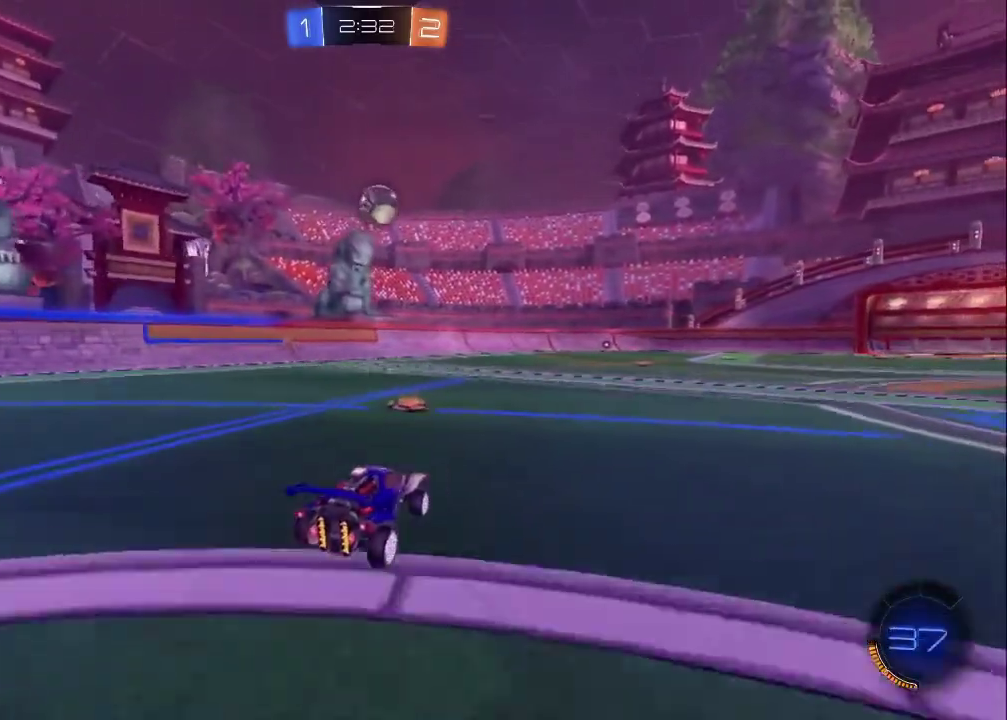
{"buttons": ["CROSS", "CIRCLE"], "left_stick": "down", "right_stick": "center", "events": [[33, "R2", "up"], [200, "left_stick", "down-right"], [267, "CROSS", "down"], [467, "CIRCLE", "down"], [483, "left_stick", "down"]]}
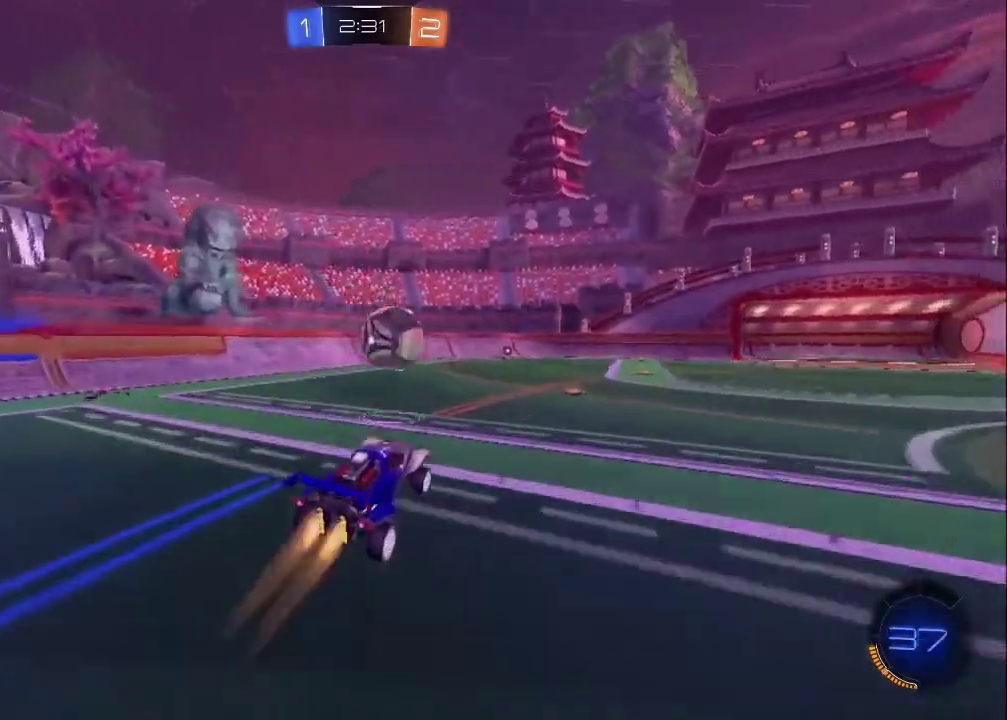
{"buttons": ["CROSS", "CIRCLE"], "left_stick": "up-right", "right_stick": "center"}
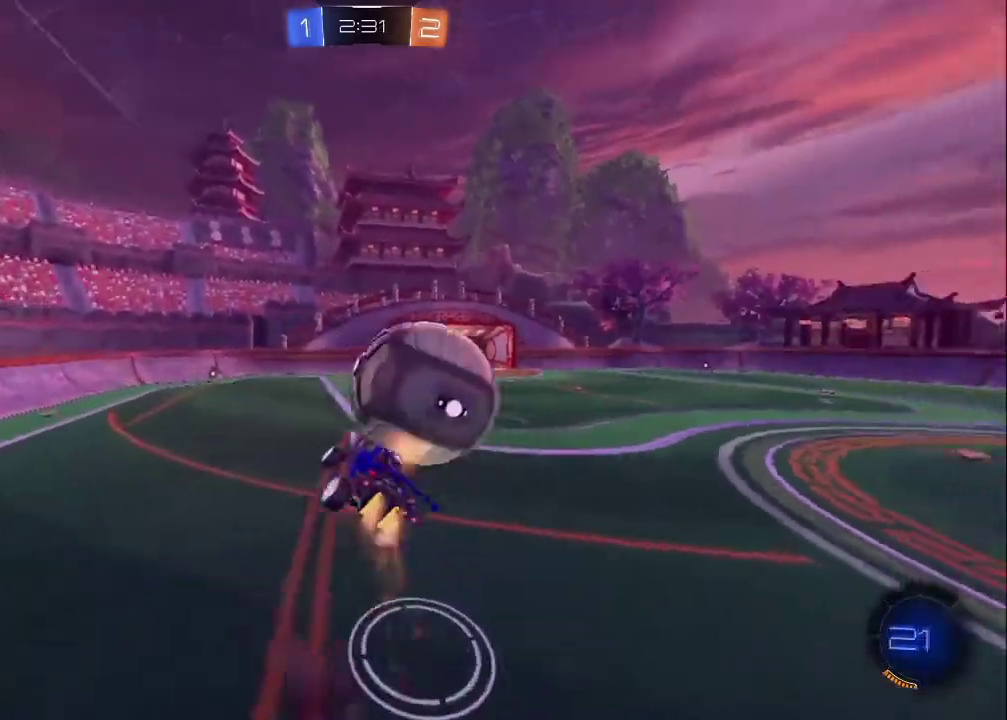
{"buttons": [], "left_stick": "up-left", "right_stick": "center", "events": [[100, "CIRCLE", "up"], [100, "CROSS", "up"], [250, "left_stick", "up"], [467, "left_stick", "up-left"]]}
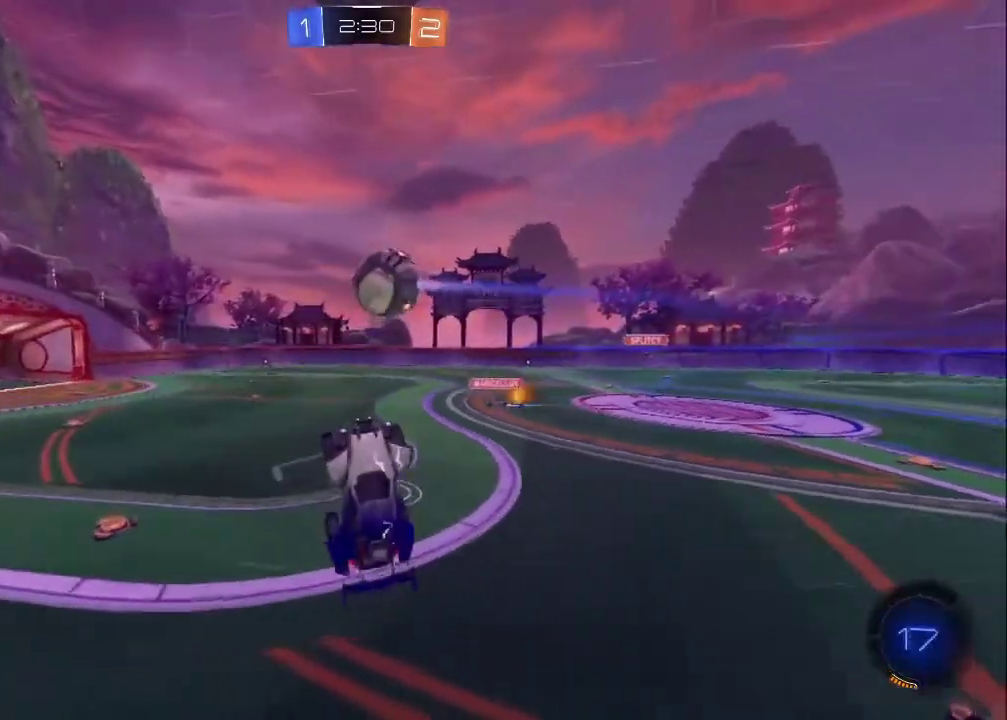
{"buttons": ["R2"], "left_stick": "center", "right_stick": "center", "events": [[250, "R2", "down"], [267, "left_stick", "center"]]}
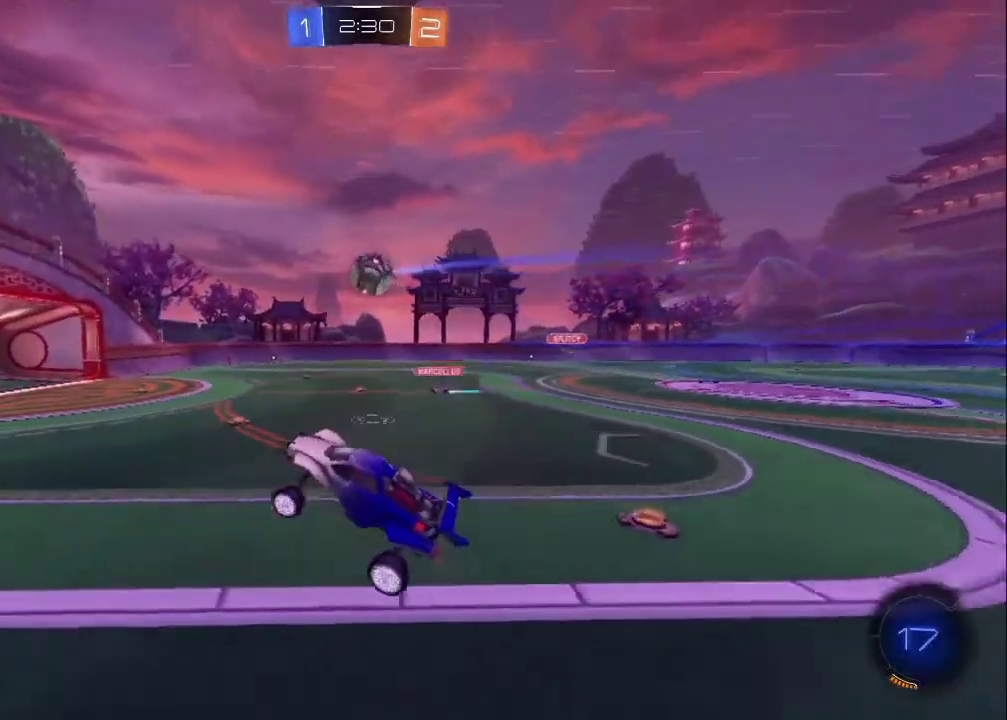
{"buttons": ["R2"], "left_stick": "right", "right_stick": "center", "events": [[67, "left_stick", "right"]]}
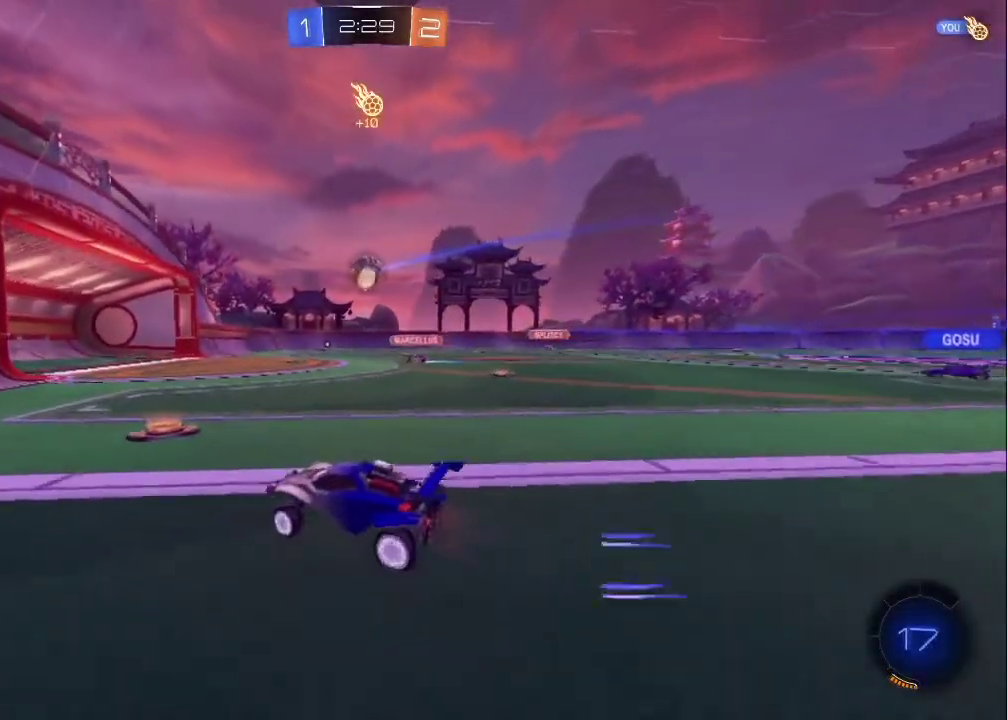
{"buttons": ["R2"], "left_stick": "right", "right_stick": "center", "events": []}
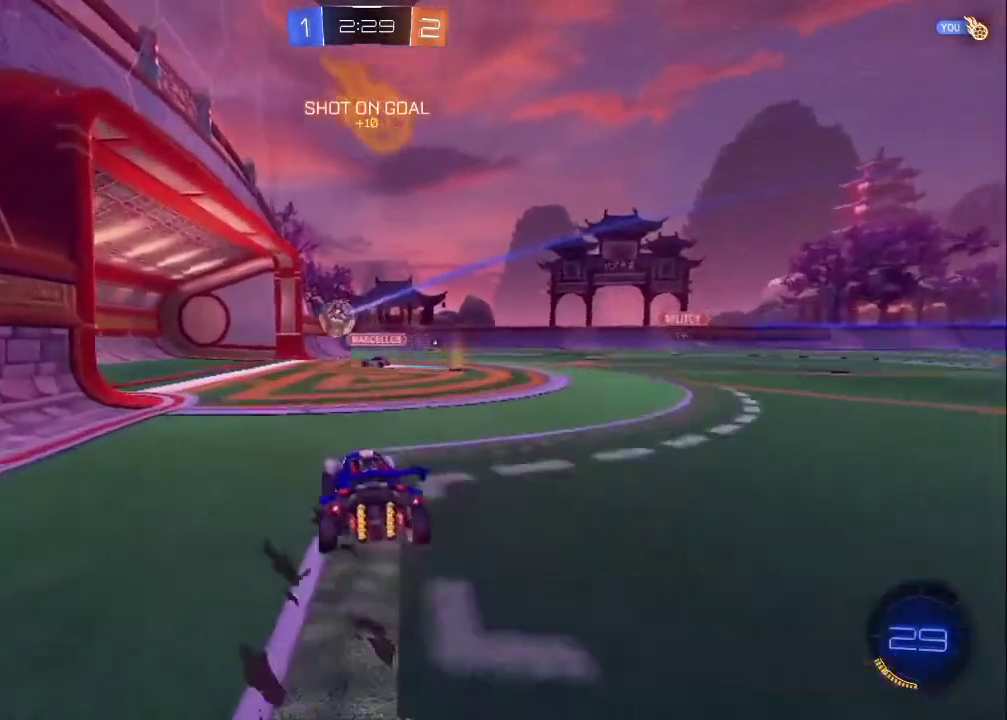
{"buttons": ["TRIANGLE", "R2"], "left_stick": "center", "right_stick": "center", "events": [[67, "left_stick", "center"], [467, "TRIANGLE", "down"]]}
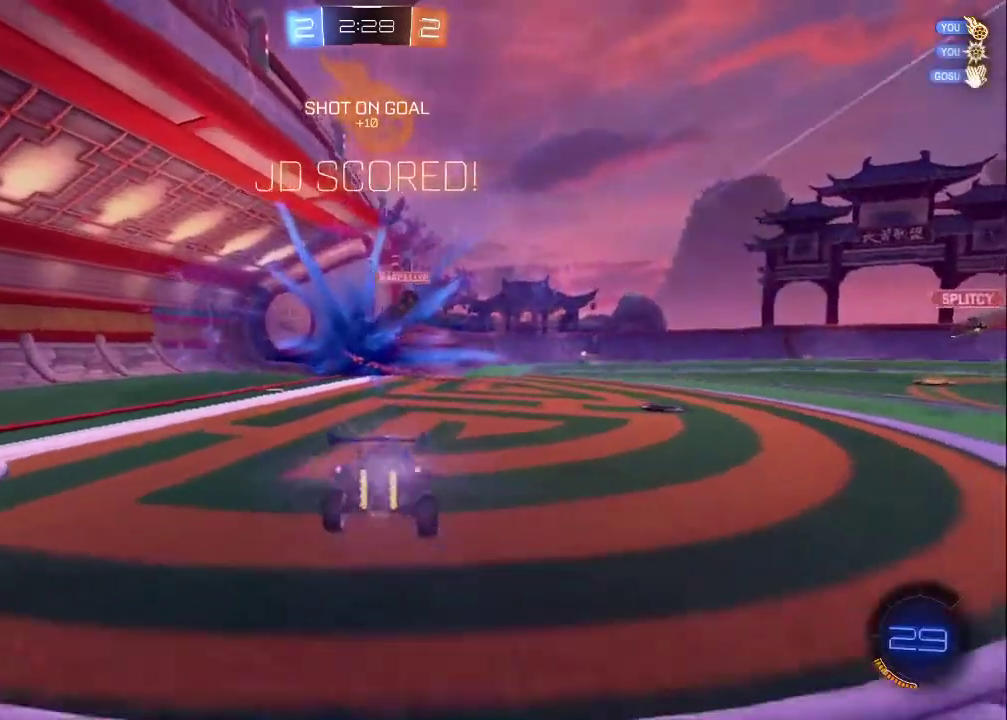
{"buttons": [], "left_stick": "center", "right_stick": "center", "events": [[67, "R2", "up"], [67, "TRIANGLE", "up"]]}
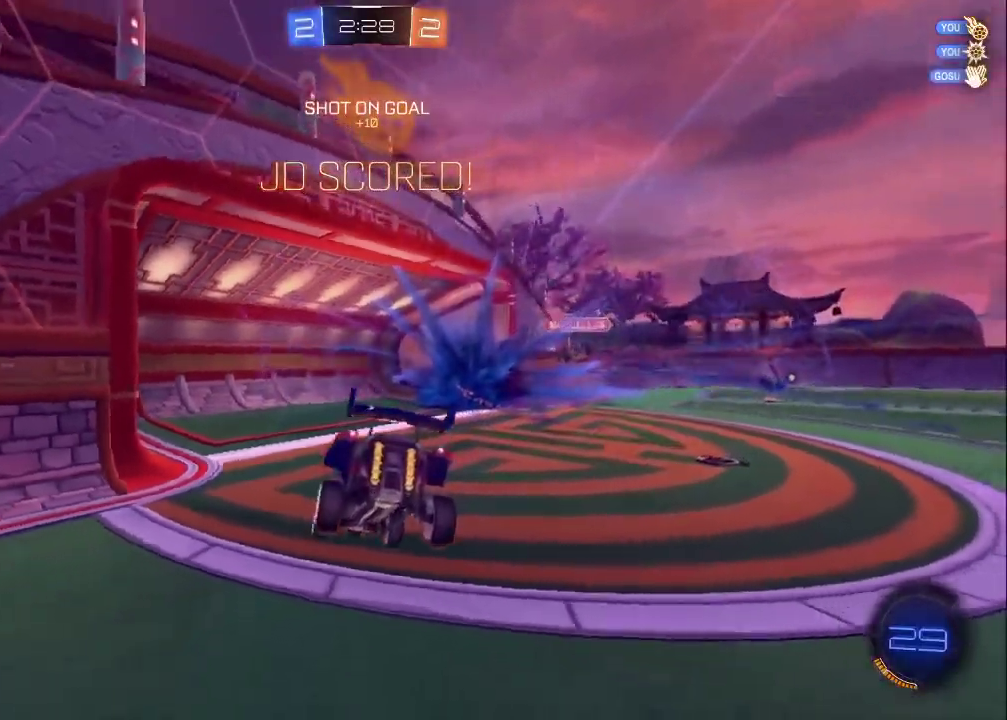
{"buttons": [], "left_stick": "center", "right_stick": "center", "events": []}
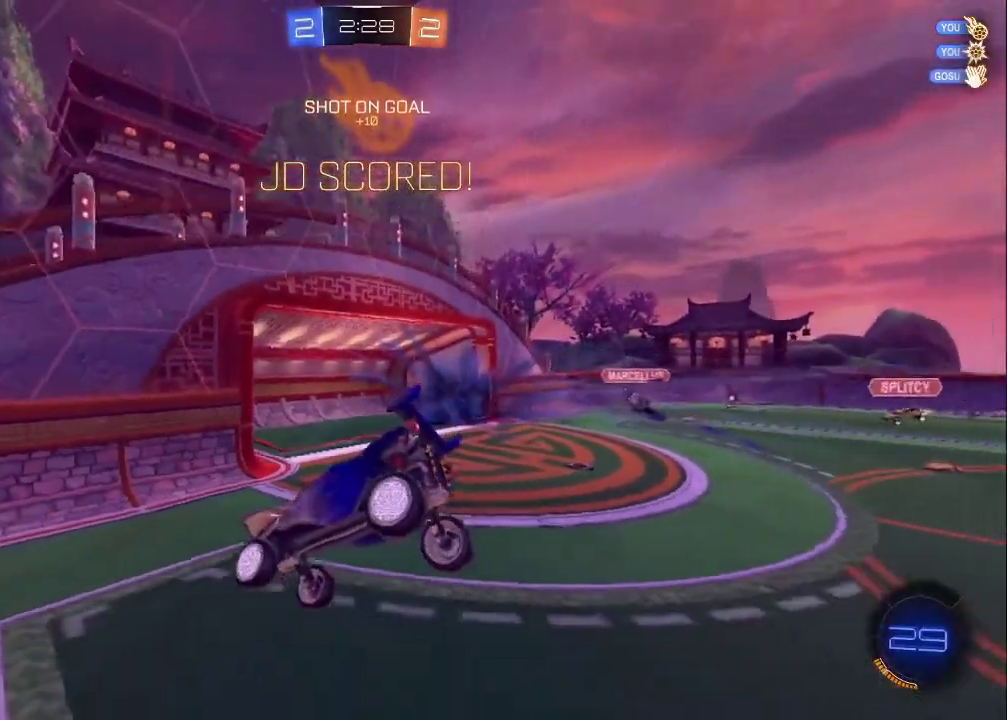
{"buttons": [], "left_stick": "left", "right_stick": "center", "events": [[300, "left_stick", "left"]]}
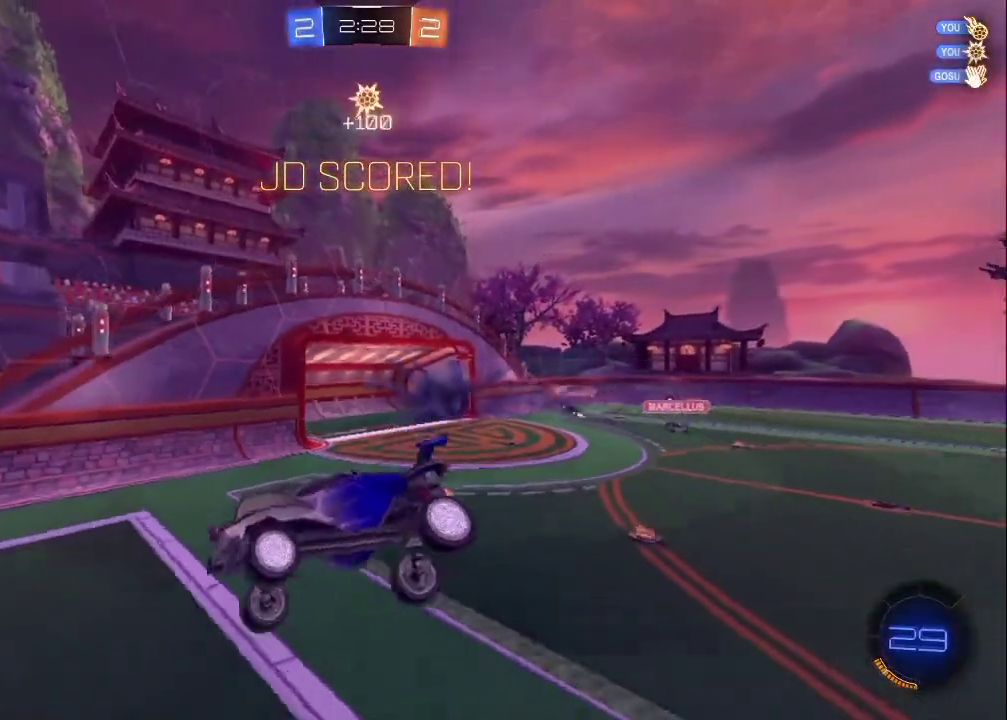
{"buttons": ["CROSS"], "left_stick": "left", "right_stick": "center", "events": [[183, "CIRCLE", "down"], [400, "CIRCLE", "up"], [400, "CROSS", "down"]]}
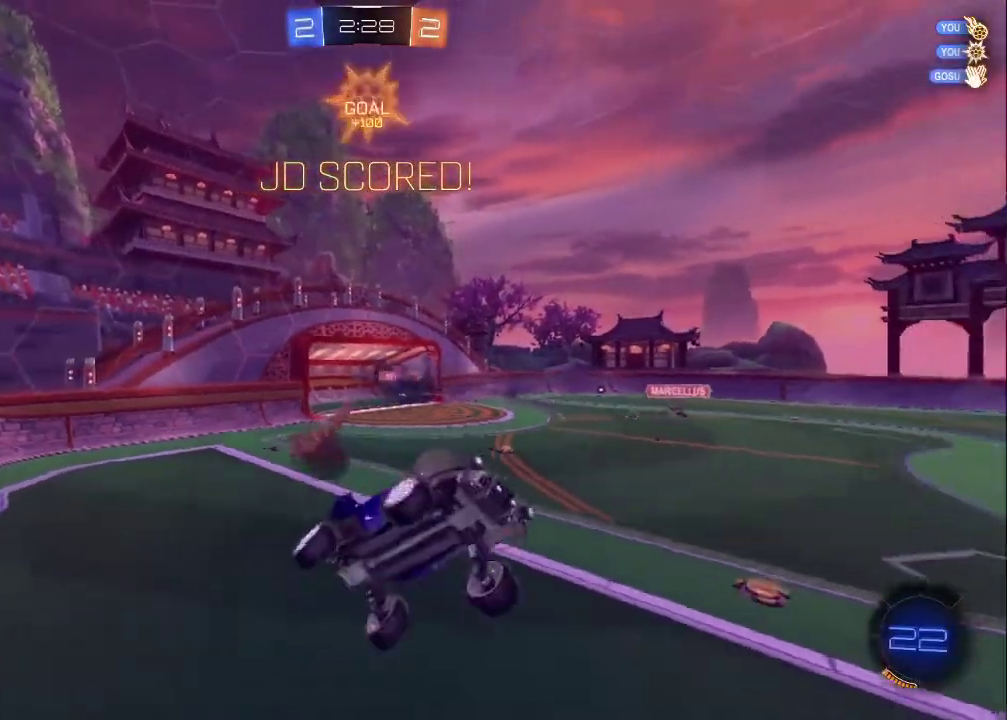
{"buttons": [], "left_stick": "left", "right_stick": "center", "events": [[100, "CROSS", "up"], [200, "TRIANGLE", "down"], [383, "TRIANGLE", "up"]]}
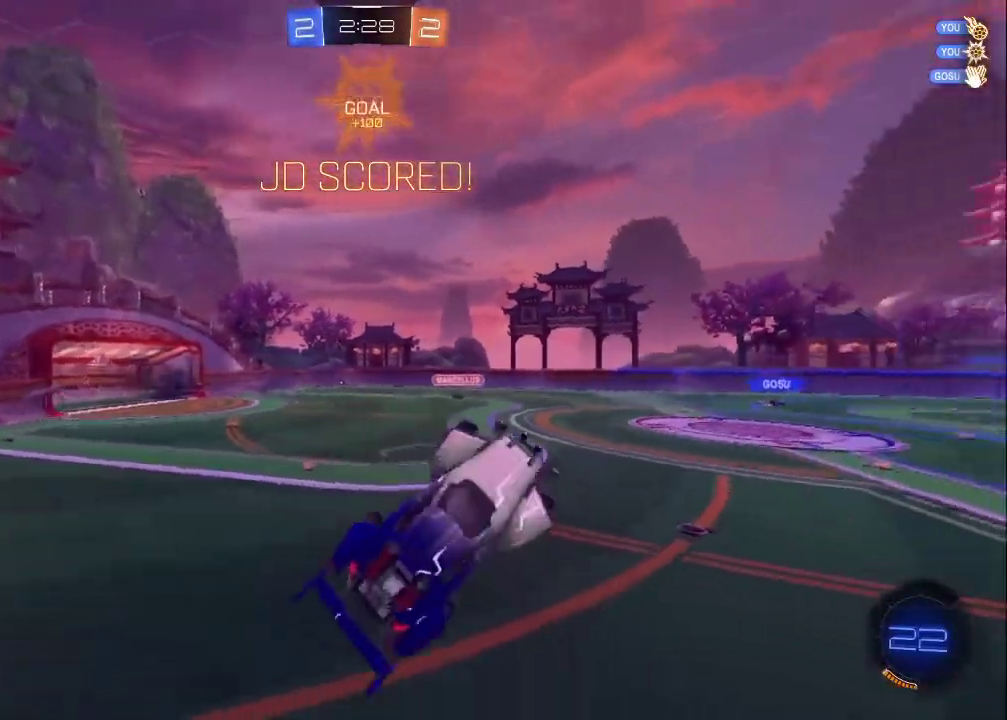
{"buttons": ["CROSS"], "left_stick": "center", "right_stick": "center", "events": [[50, "left_stick", "up-left"], [317, "CROSS", "down"], [333, "left_stick", "center"], [400, "CROSS", "up"], [467, "CROSS", "down"]]}
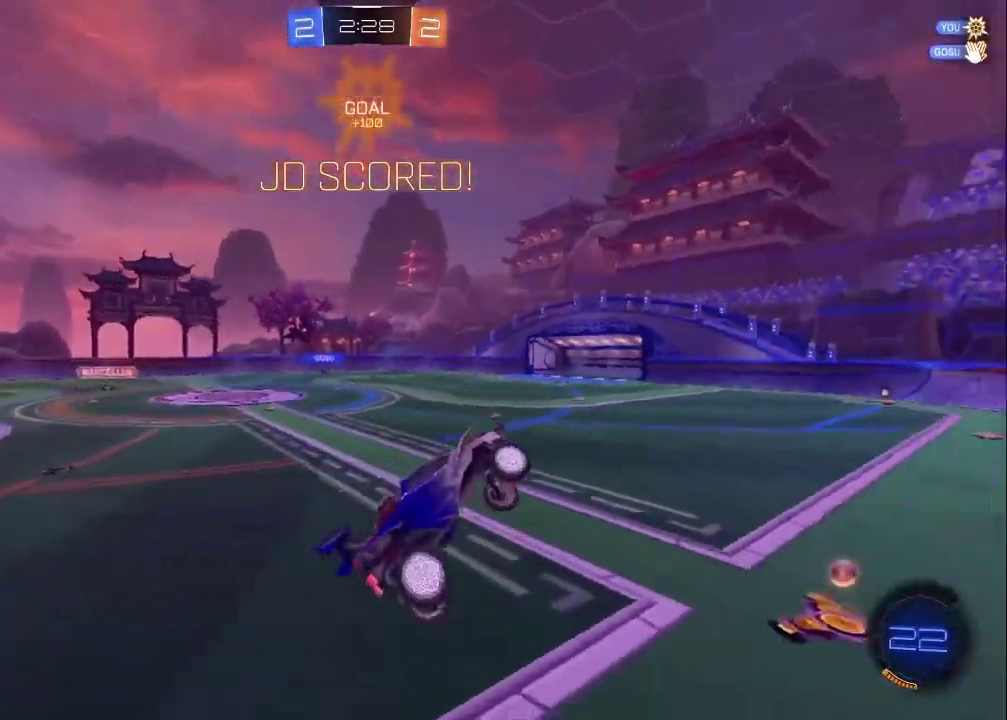
{"buttons": ["CROSS"], "left_stick": "center", "right_stick": "center", "events": [[83, "CROSS", "up"], [133, "CROSS", "down"], [233, "CROSS", "up"], [300, "CROSS", "down"], [383, "CROSS", "up"], [450, "CROSS", "down"]]}
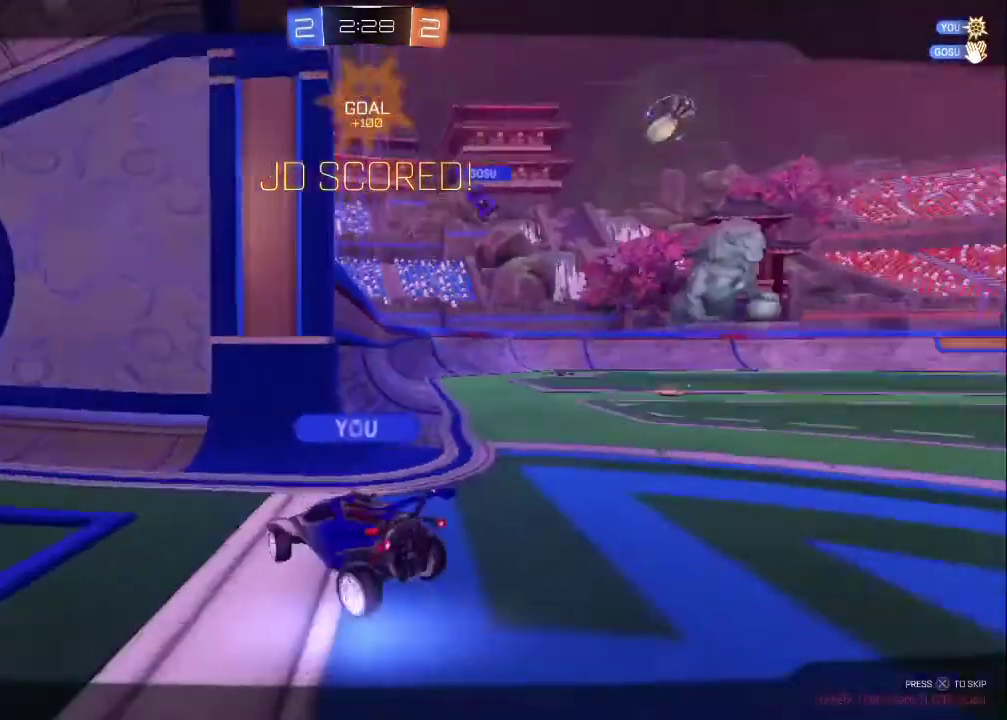
{"buttons": [], "left_stick": "center", "right_stick": "center", "events": [[33, "CROSS", "up"], [117, "CROSS", "down"], [183, "CROSS", "up"], [250, "CROSS", "down"], [333, "CROSS", "up"], [400, "CROSS", "down"], [483, "CROSS", "up"]]}
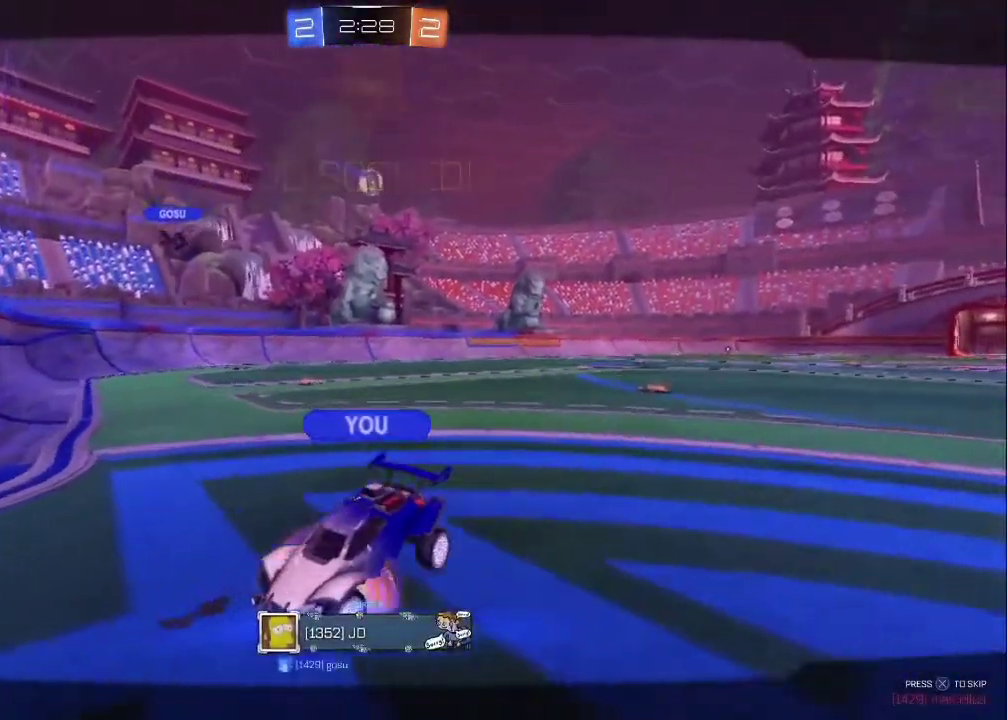
{"buttons": [], "left_stick": "center", "right_stick": "center", "events": [[50, "CROSS", "down"], [150, "CROSS", "up"], [217, "CROSS", "down"], [317, "CROSS", "up"], [383, "CROSS", "down"], [500, "CROSS", "up"]]}
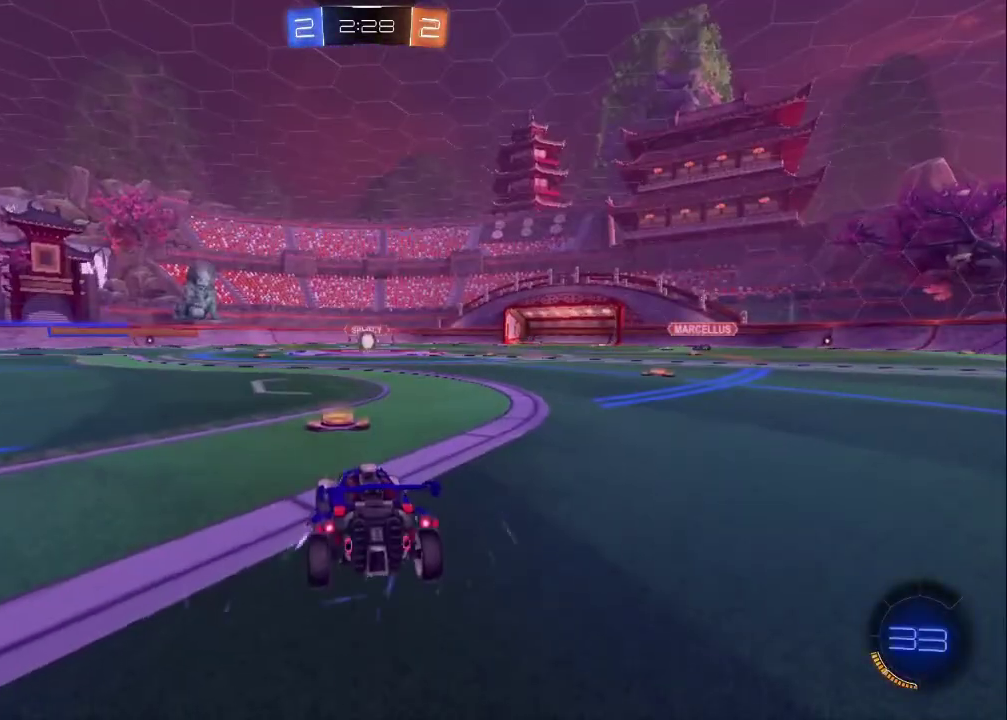
{"buttons": ["R2", "SELECT"], "left_stick": "center", "right_stick": "center", "events": [[267, "SELECT", "down"], [350, "R2", "down"], [367, "TRIANGLE", "down"], [483, "TRIANGLE", "up"]]}